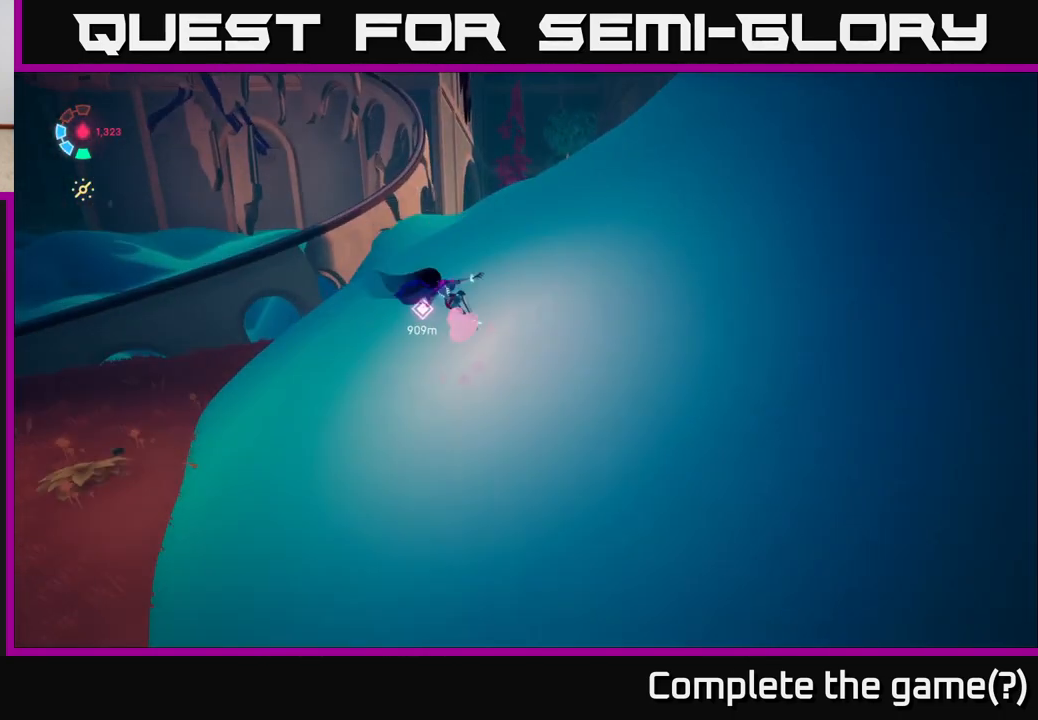
Gameplay with a controller (Xbox layout); each line is a JSON object with the inputs held at the frame after it. "events" lists button and stick changes between this image and that frame as [ms after this image, input, new state], when the widget could be followed in between.
{"buttons": [], "left_stick": "up-right", "right_stick": "right", "events": [[183, "right_stick", "down-left"], [250, "left_stick", "up-right"], [333, "right_stick", "right"]]}
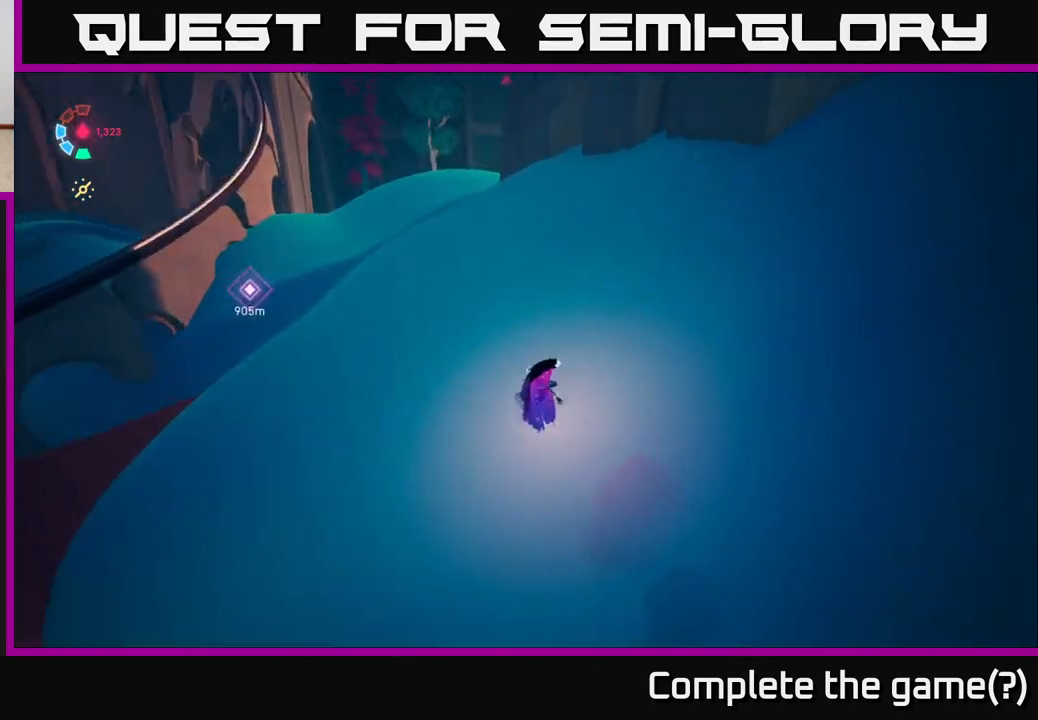
{"buttons": [], "left_stick": "up", "right_stick": "right", "events": [[83, "left_stick", "up-left"], [350, "left_stick", "up"]]}
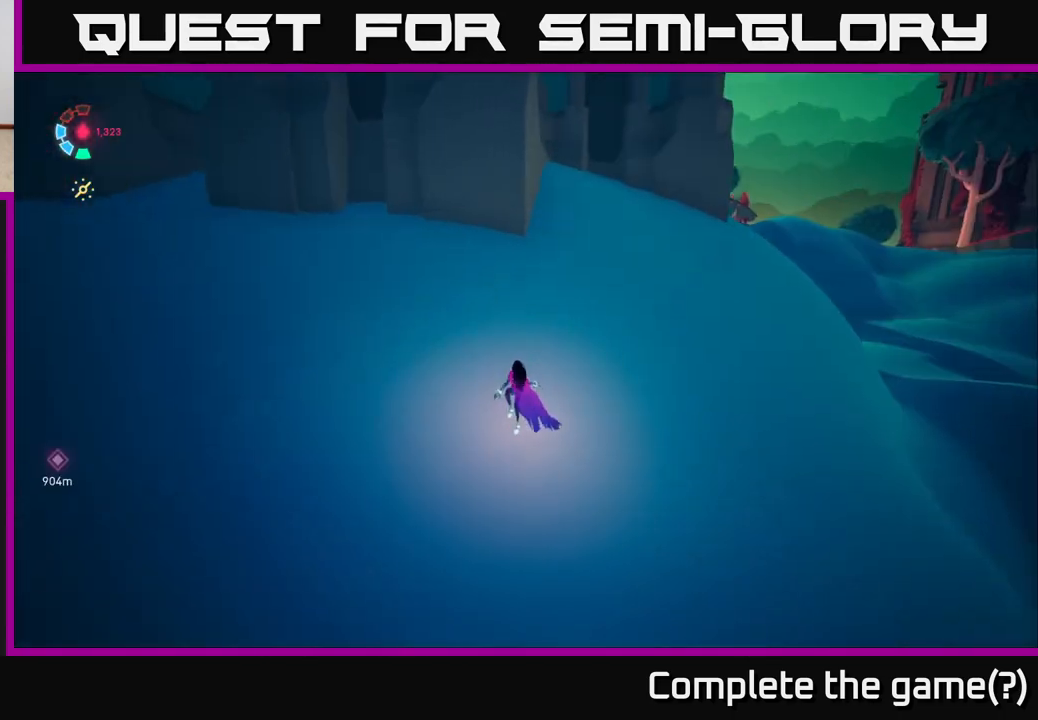
{"buttons": [], "left_stick": "up", "right_stick": "right", "events": [[50, "right_stick", "center"], [250, "right_stick", "right"]]}
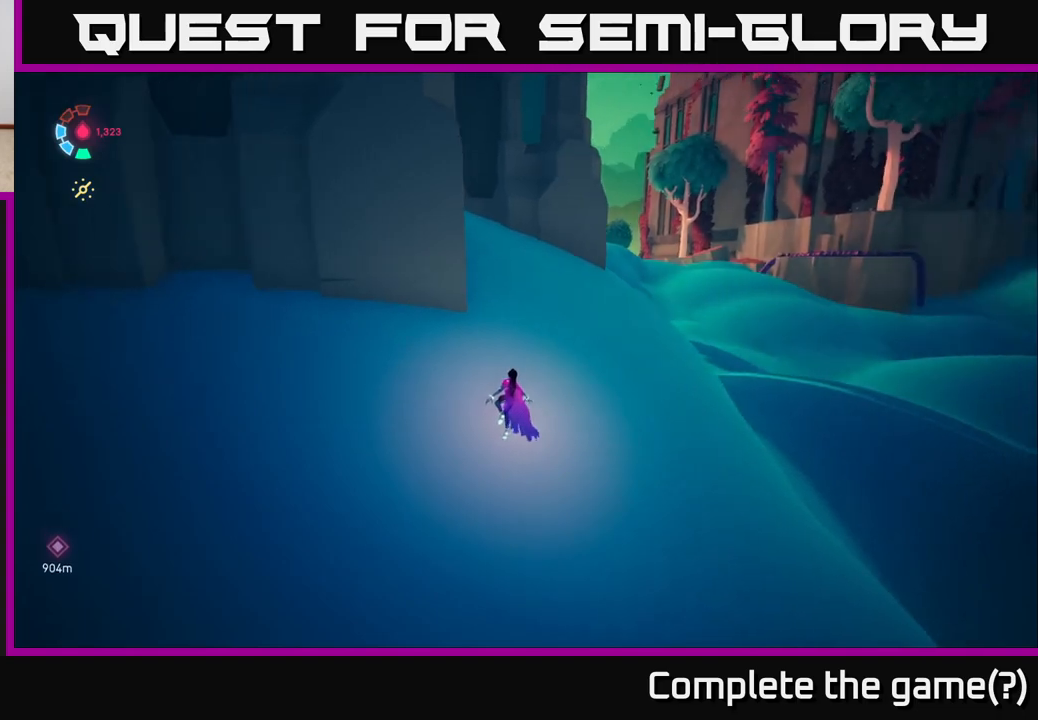
{"buttons": ["L2"], "left_stick": "up", "right_stick": "center", "events": [[33, "left_stick", "up-right"], [150, "right_stick", "down-right"], [283, "L2", "down"], [317, "left_stick", "up"], [367, "right_stick", "center"]]}
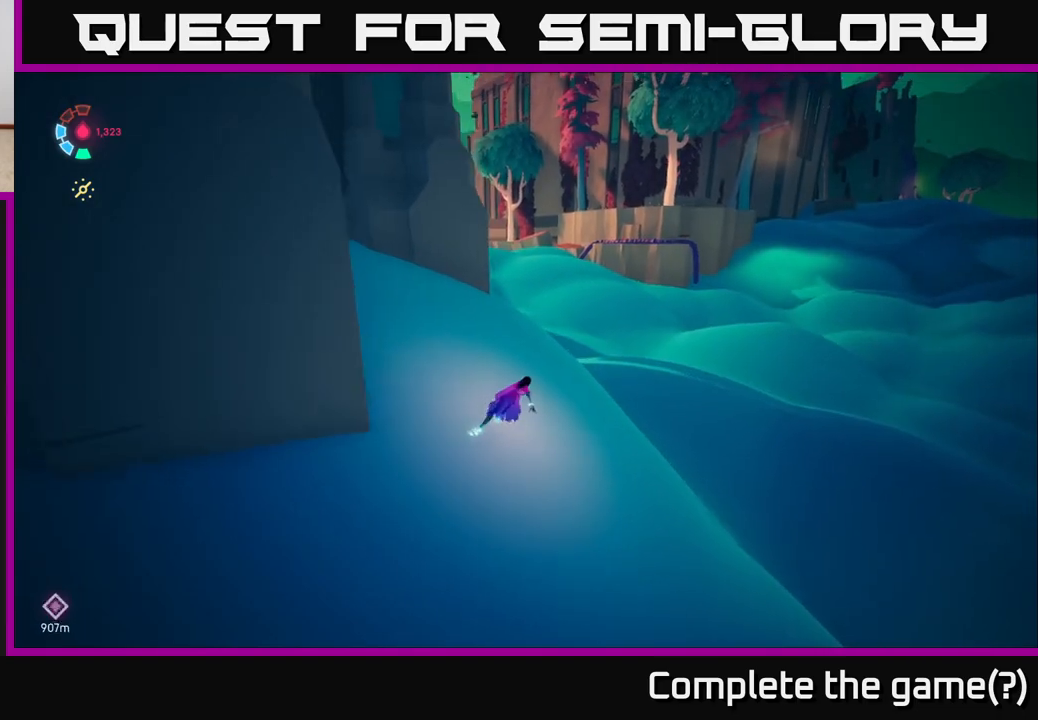
{"buttons": ["A", "L2"], "left_stick": "up", "right_stick": "center", "events": [[483, "A", "down"]]}
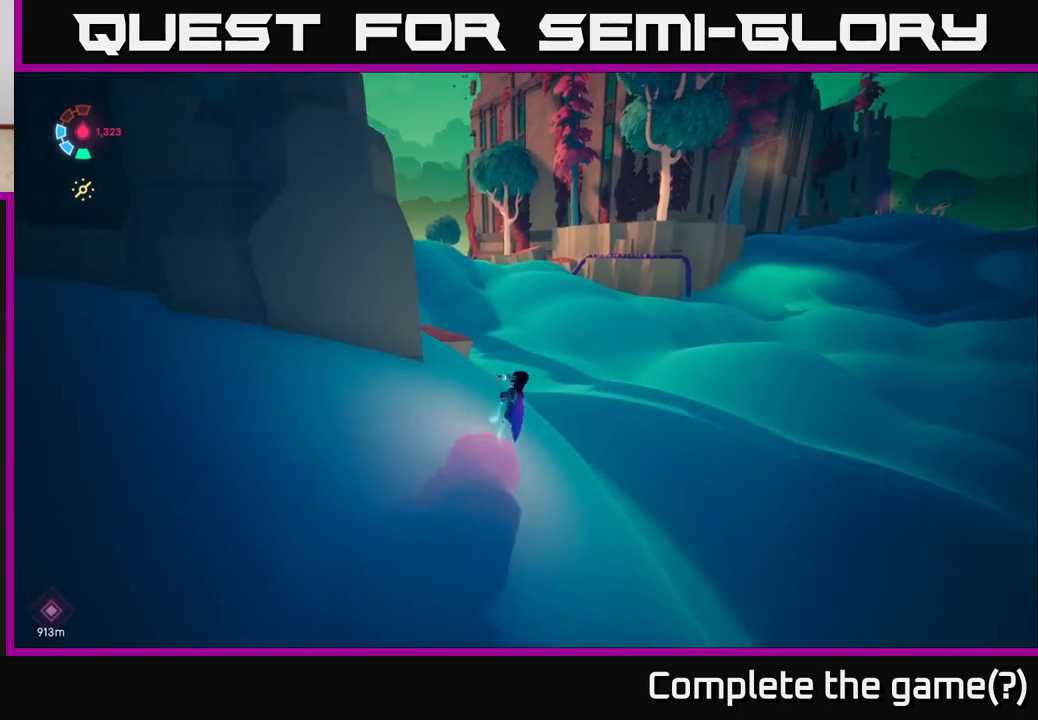
{"buttons": ["L2"], "left_stick": "up", "right_stick": "center", "events": [[217, "A", "up"]]}
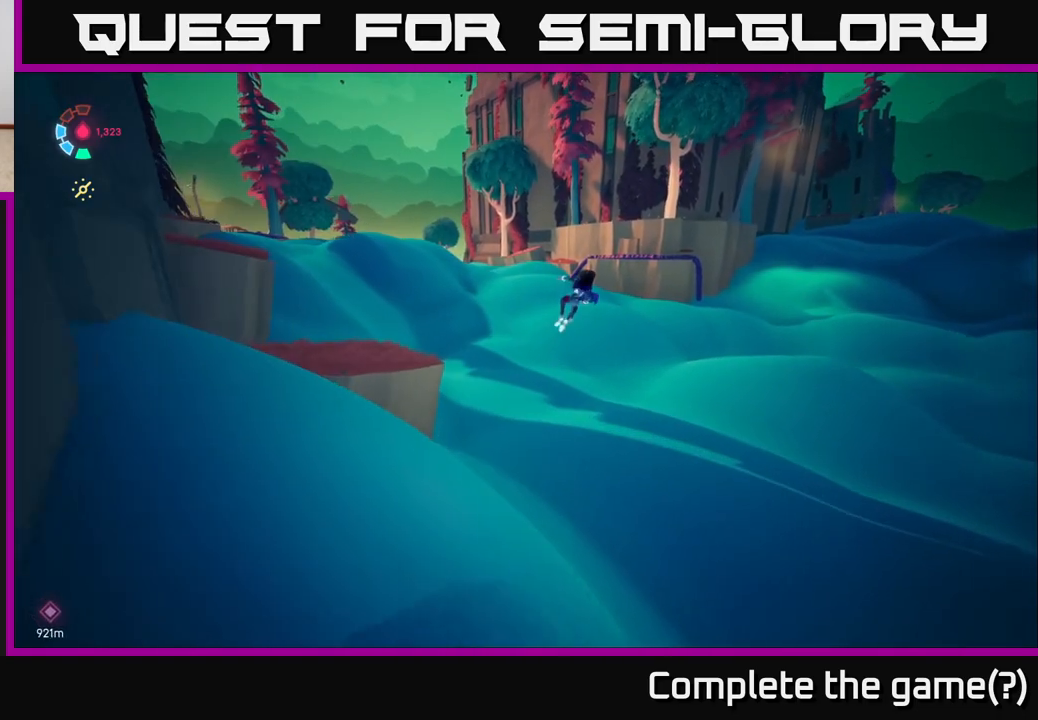
{"buttons": ["L2"], "left_stick": "up-left", "right_stick": "center", "events": [[67, "right_stick", "left"], [150, "left_stick", "up-left"], [283, "right_stick", "center"], [400, "A", "down"], [500, "A", "up"]]}
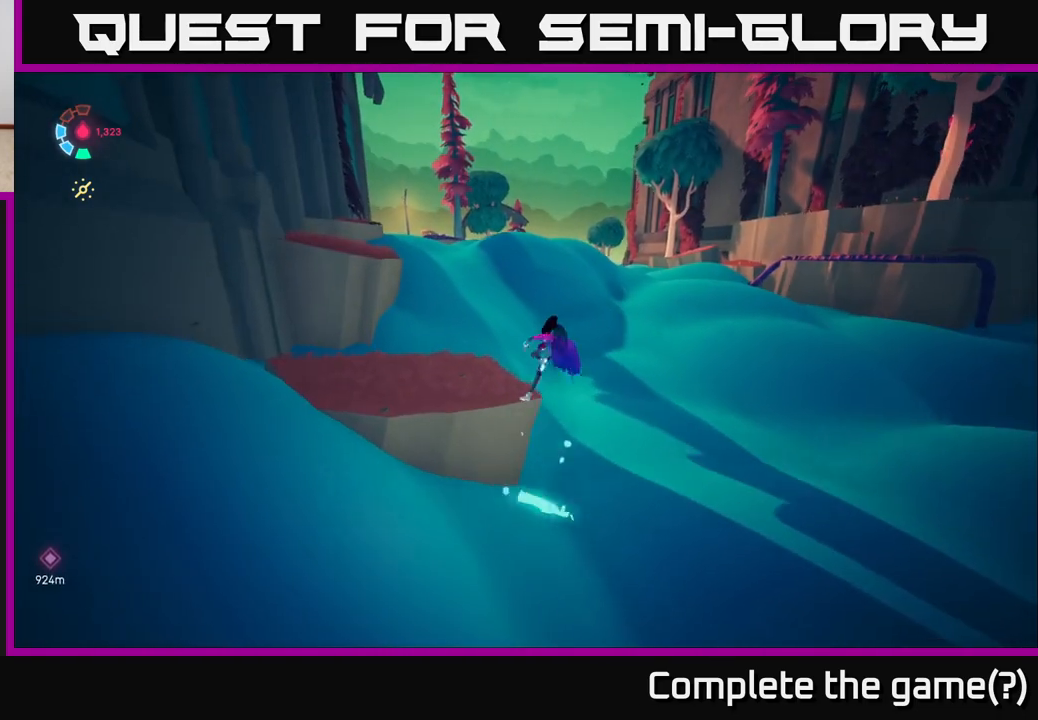
{"buttons": [], "left_stick": "up-right", "right_stick": "left", "events": [[250, "L2", "up"], [333, "left_stick", "up"], [333, "right_stick", "left"], [467, "left_stick", "up-right"]]}
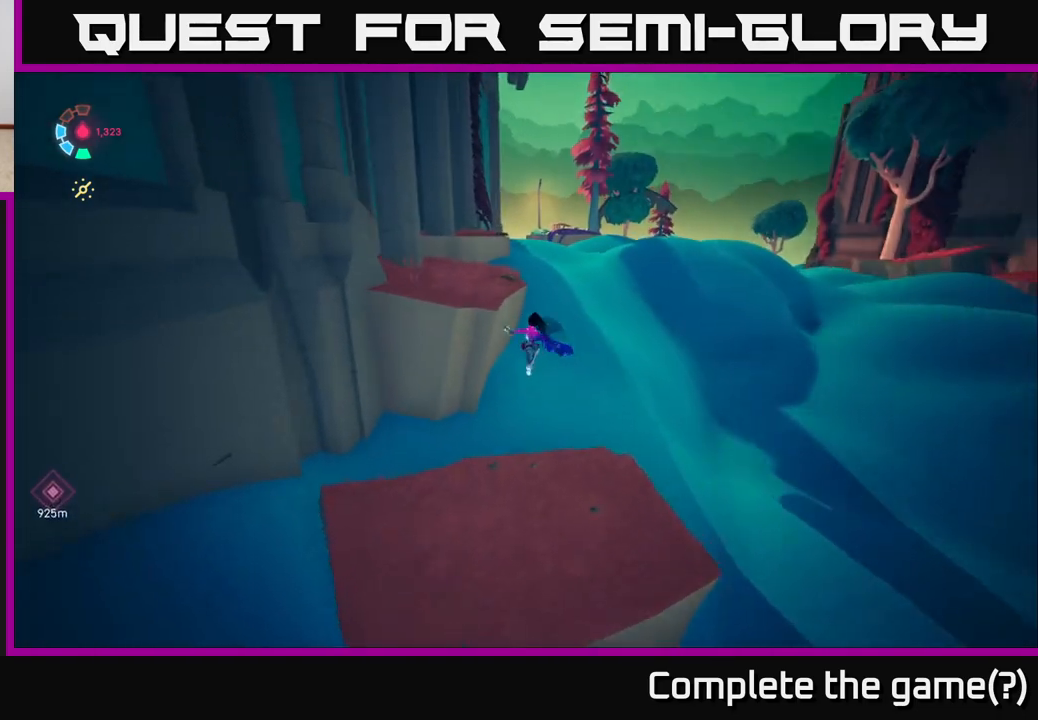
{"buttons": ["L2"], "left_stick": "up-right", "right_stick": "up-left", "events": [[83, "right_stick", "center"], [317, "right_stick", "up-left"], [433, "L2", "down"]]}
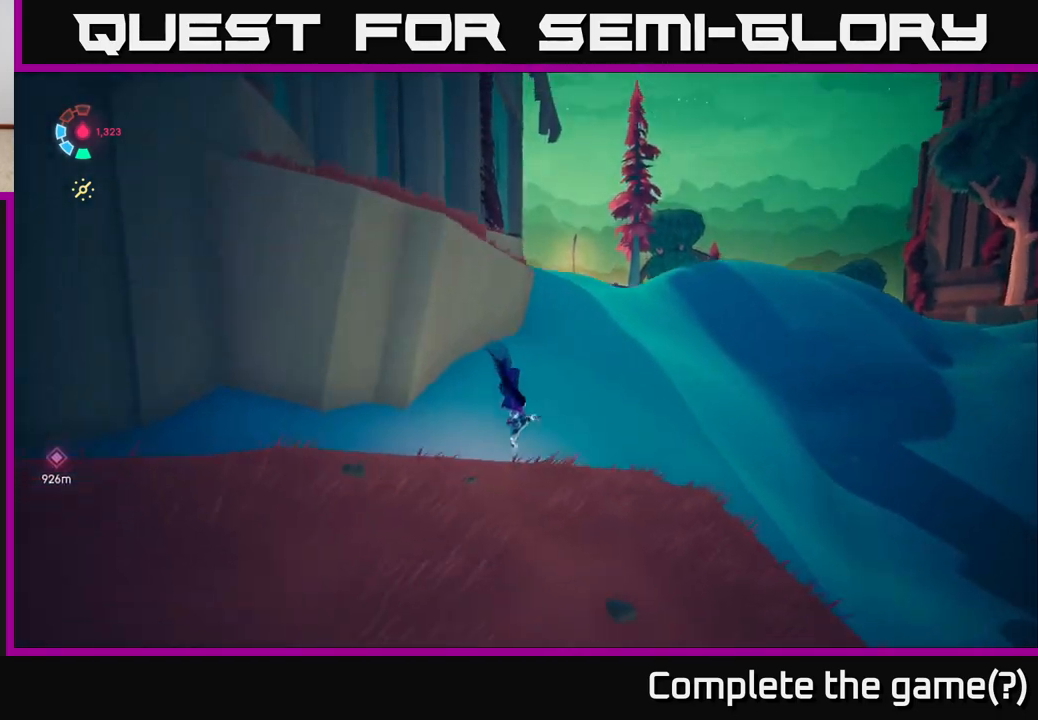
{"buttons": ["L2"], "left_stick": "up", "right_stick": "center", "events": [[67, "right_stick", "up-right"], [100, "left_stick", "up"], [333, "right_stick", "center"]]}
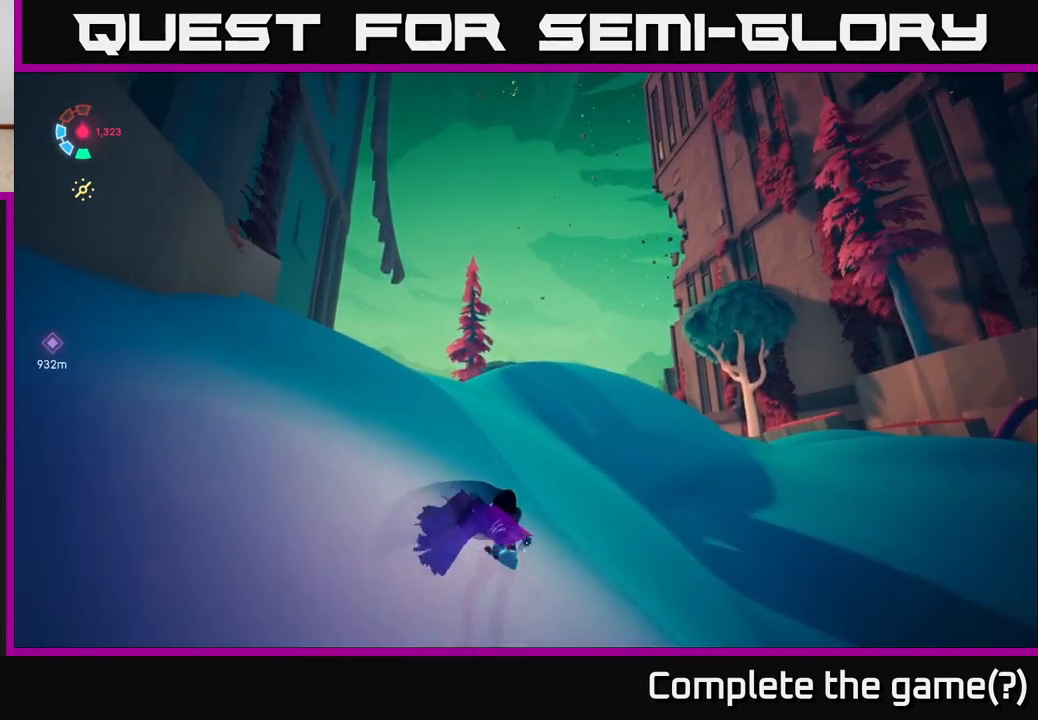
{"buttons": ["L2"], "left_stick": "up", "right_stick": "down-right", "events": [[233, "right_stick", "down-right"]]}
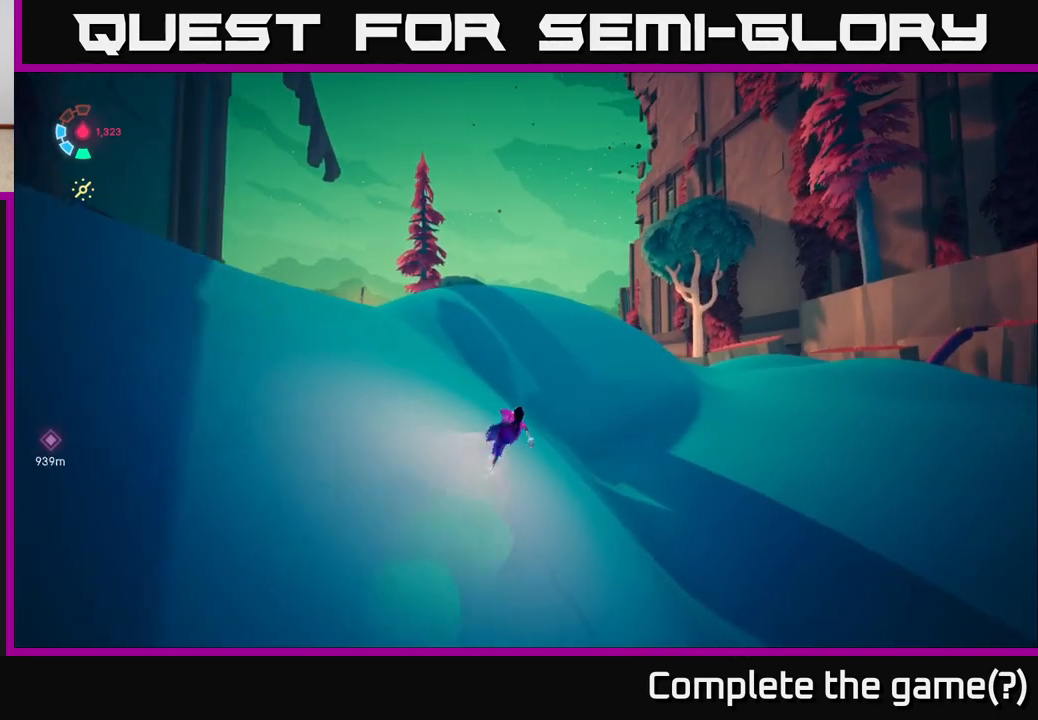
{"buttons": ["L2"], "left_stick": "up", "right_stick": "down-right", "events": [[217, "left_stick", "up-left"], [450, "left_stick", "up"]]}
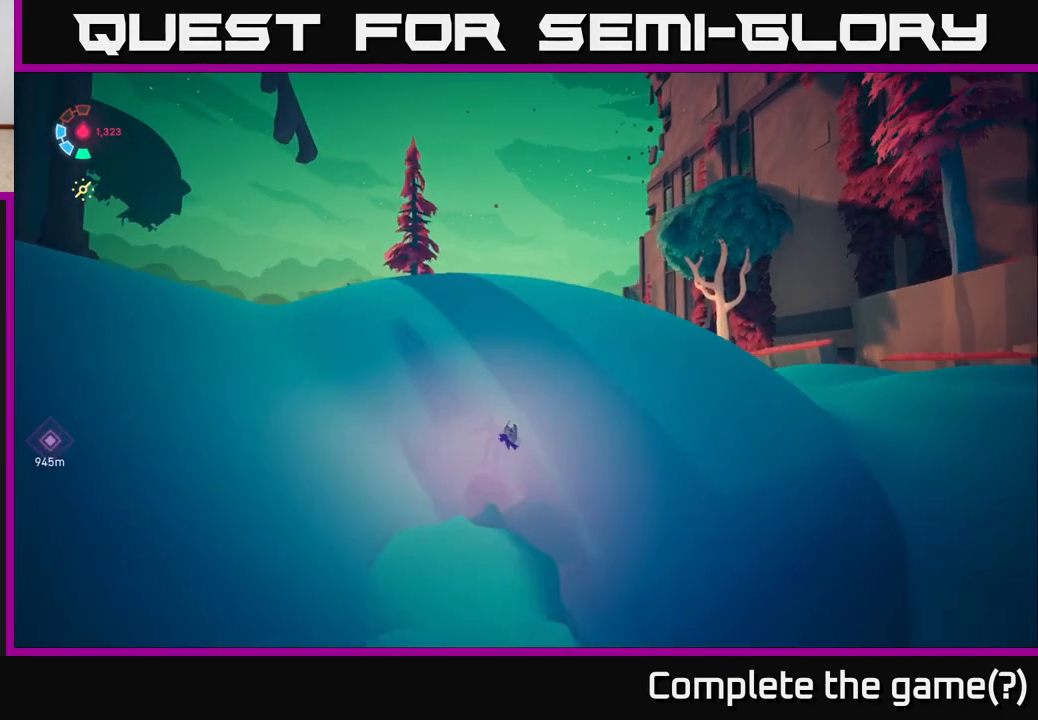
{"buttons": ["L2"], "left_stick": "up", "right_stick": "down-right", "events": []}
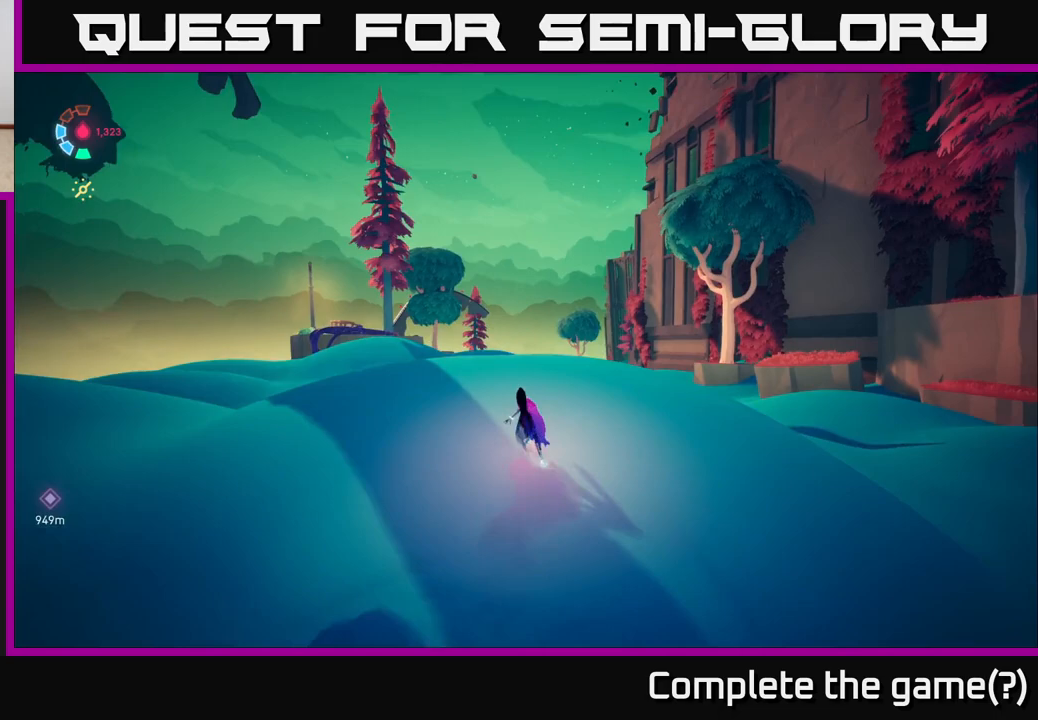
{"buttons": ["L2"], "left_stick": "up-right", "right_stick": "center", "events": [[183, "right_stick", "right"], [350, "left_stick", "up-right"], [433, "right_stick", "center"]]}
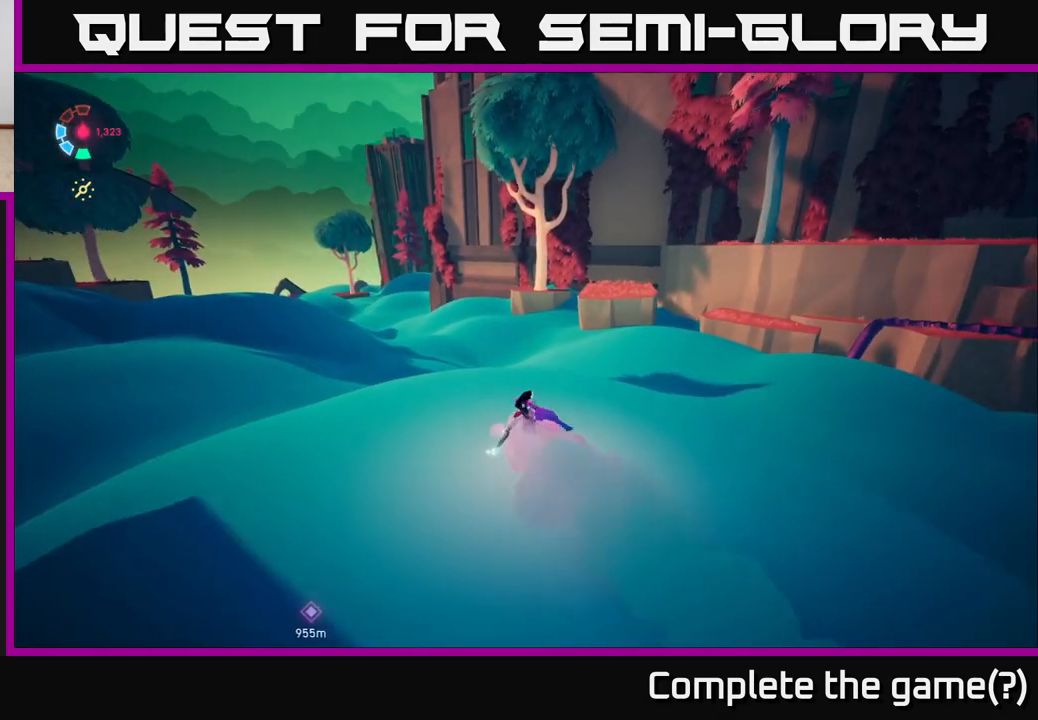
{"buttons": ["A", "L2"], "left_stick": "up-right", "right_stick": "center", "events": [[367, "A", "down"]]}
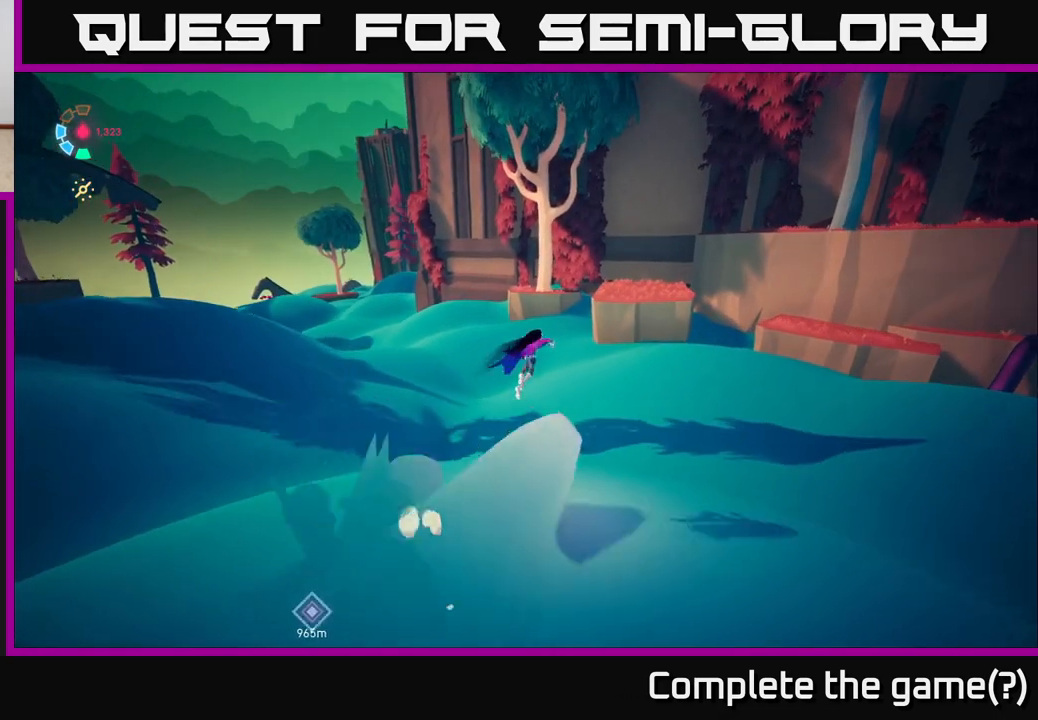
{"buttons": [], "left_stick": "up-right", "right_stick": "right", "events": [[83, "A", "up"], [400, "right_stick", "right"], [483, "L2", "up"]]}
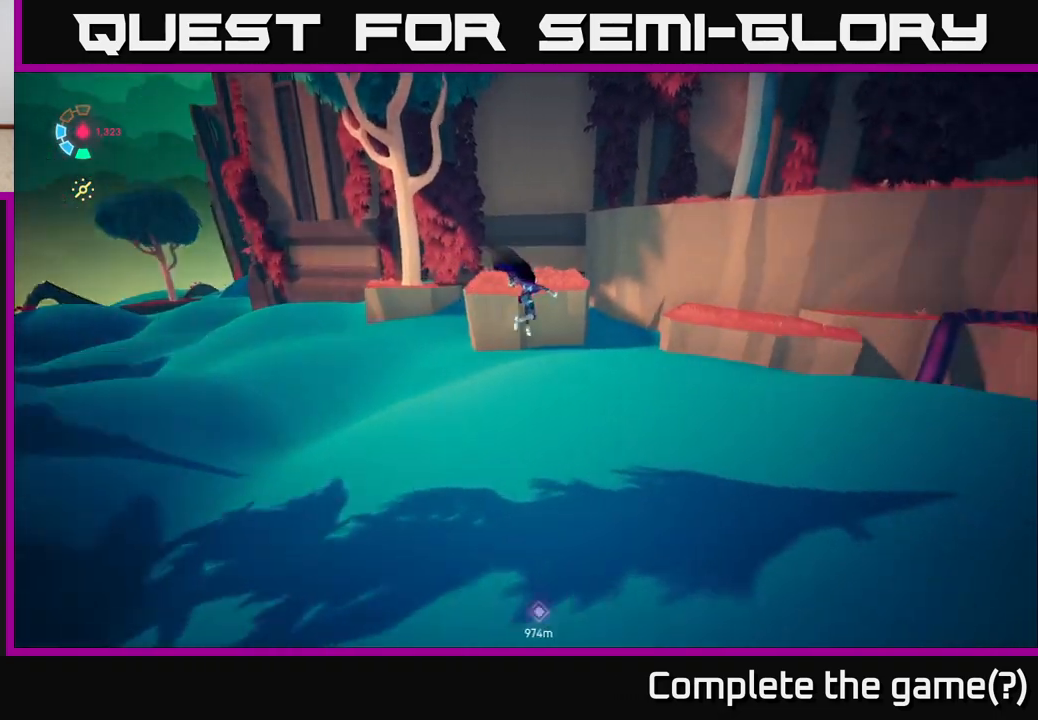
{"buttons": ["L2"], "left_stick": "up-right", "right_stick": "right", "events": [[17, "left_stick", "right"], [217, "L2", "down"], [317, "left_stick", "up-right"]]}
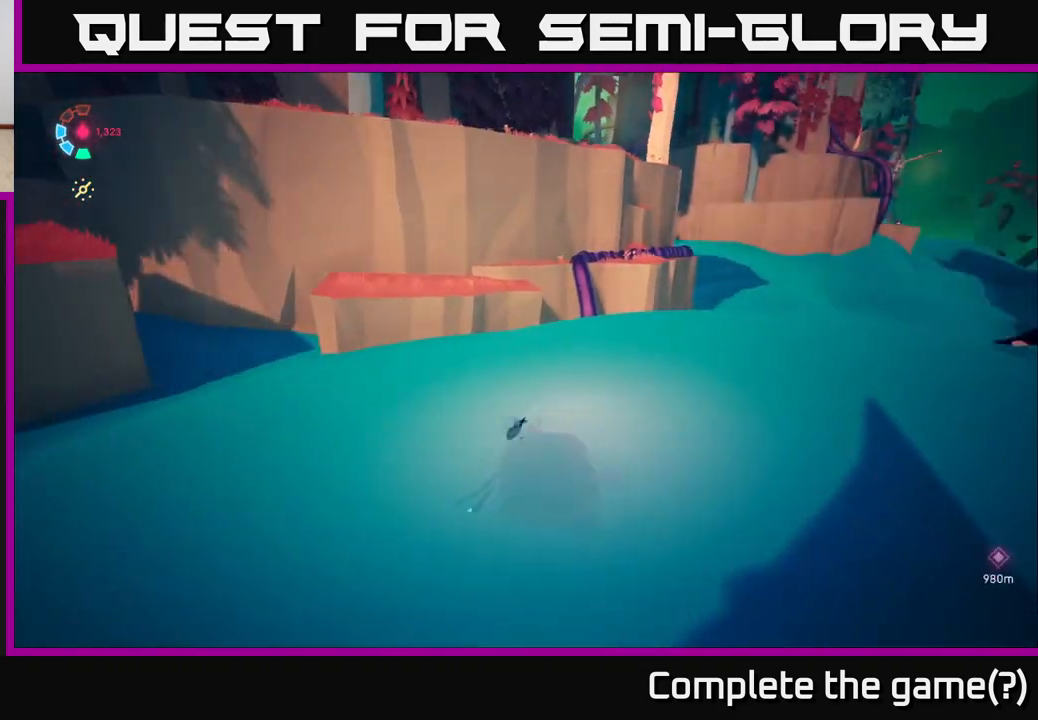
{"buttons": ["L2"], "left_stick": "up", "right_stick": "center", "events": [[83, "right_stick", "center"], [167, "A", "down"], [383, "A", "up"], [383, "left_stick", "up"]]}
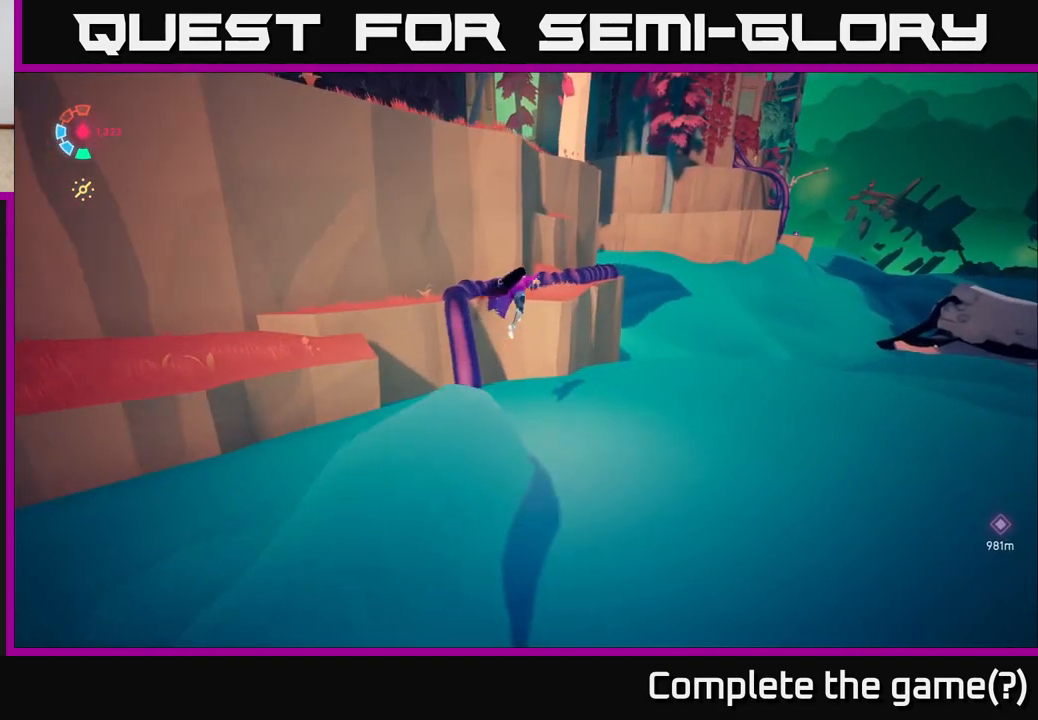
{"buttons": [], "left_stick": "up-right", "right_stick": "center", "events": [[67, "A", "down"], [250, "A", "up"], [317, "left_stick", "up-right"], [450, "L2", "up"]]}
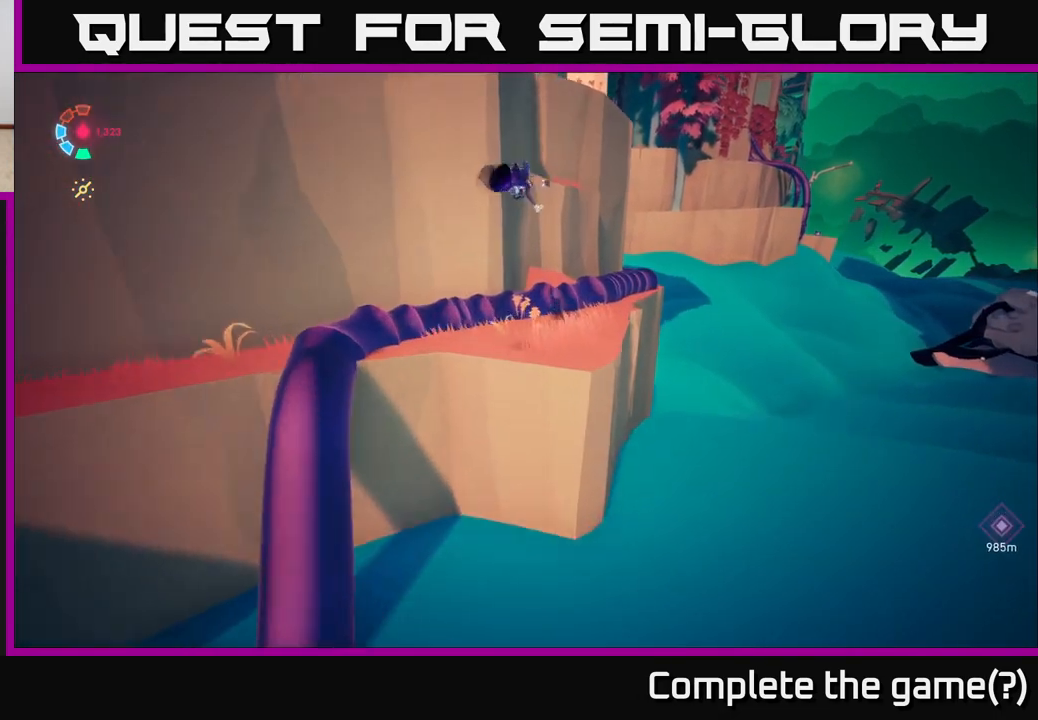
{"buttons": ["A", "L2"], "left_stick": "up-right", "right_stick": "center", "events": [[217, "right_stick", "left"], [250, "L2", "down"], [367, "right_stick", "center"], [500, "A", "down"]]}
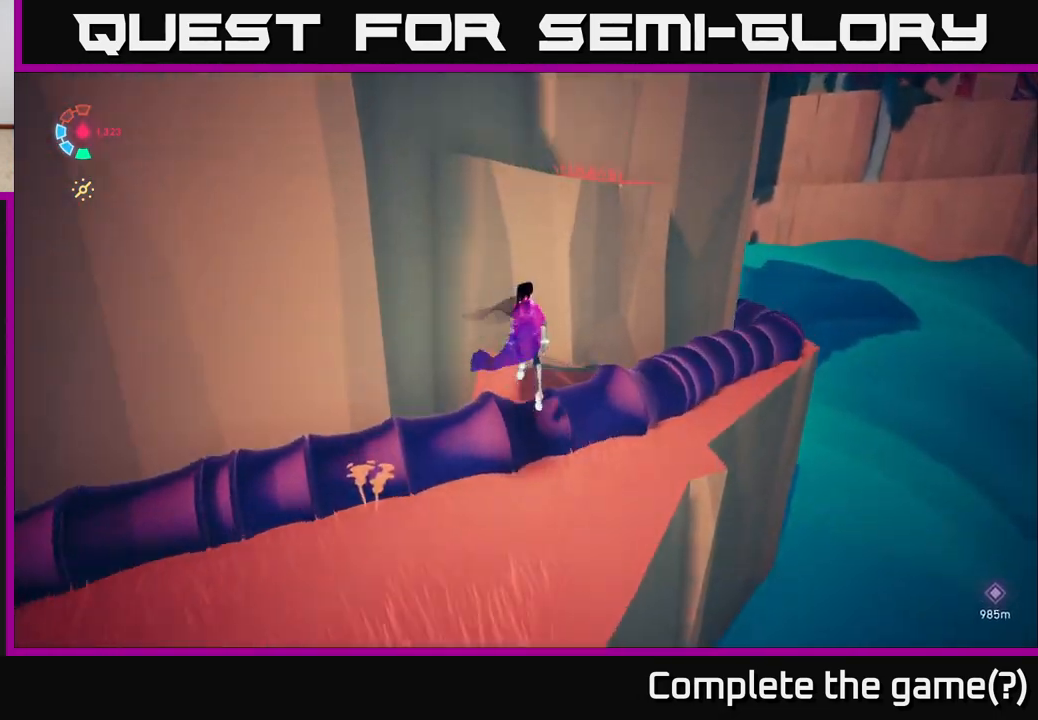
{"buttons": ["A"], "left_stick": "up-right", "right_stick": "center", "events": [[17, "left_stick", "right"], [200, "A", "up"], [317, "L2", "up"], [317, "left_stick", "up-right"], [383, "A", "down"]]}
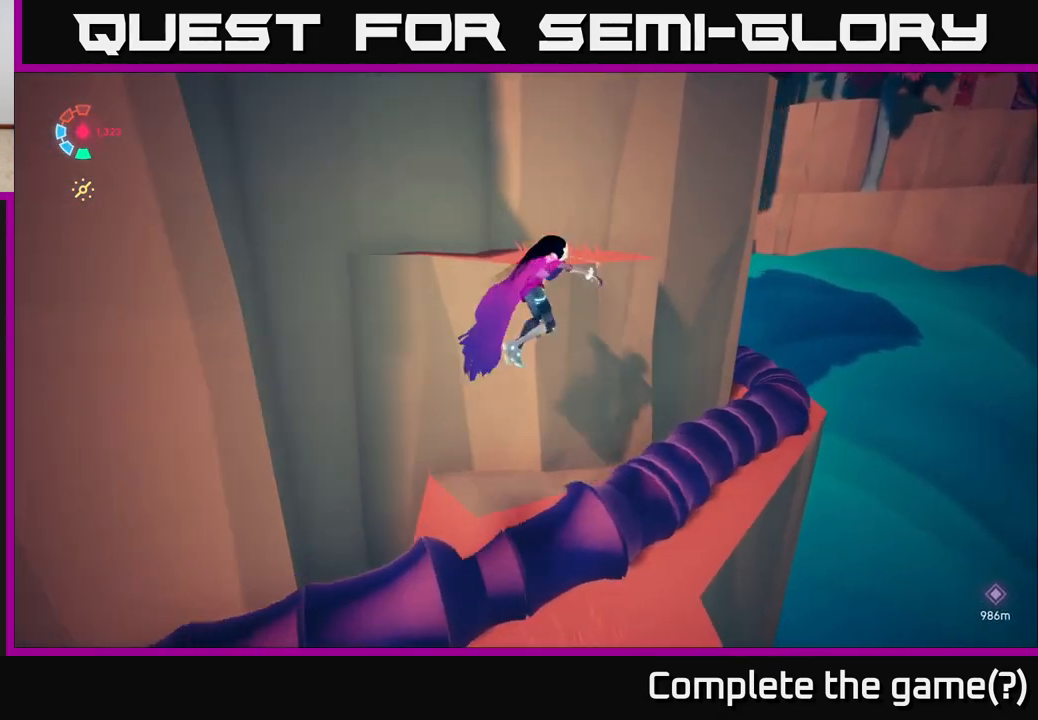
{"buttons": [], "left_stick": "up-left", "right_stick": "center", "events": [[217, "A", "up"], [233, "left_stick", "up-left"]]}
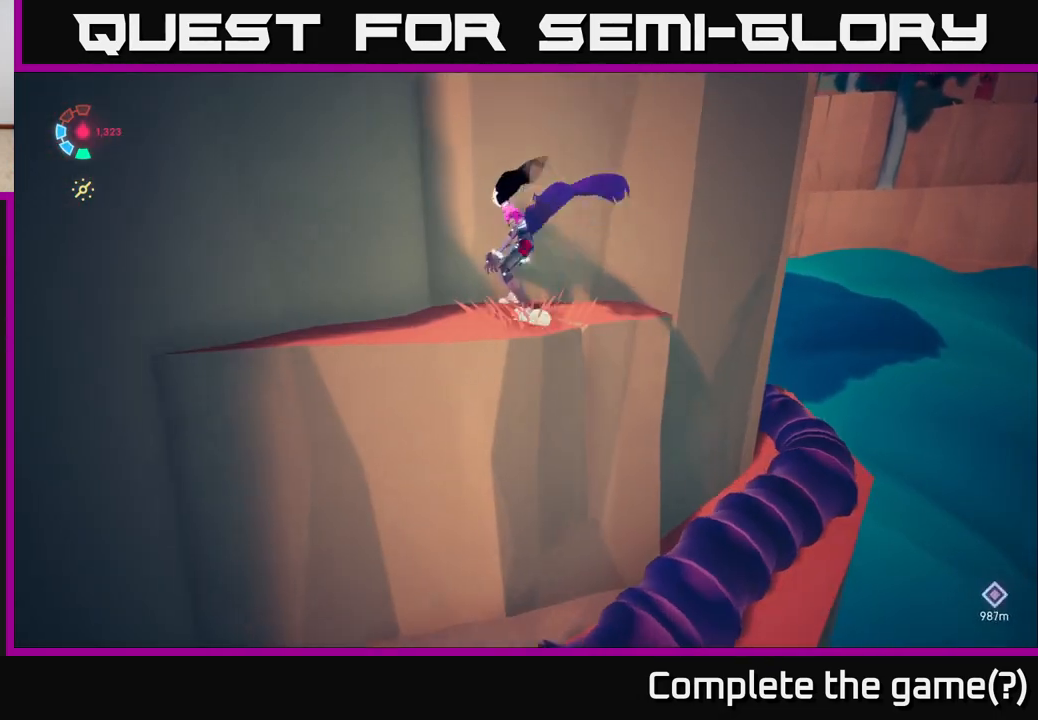
{"buttons": ["A"], "left_stick": "up", "right_stick": "center", "events": [[83, "A", "down"], [133, "left_stick", "up"], [317, "A", "up"], [400, "A", "down"]]}
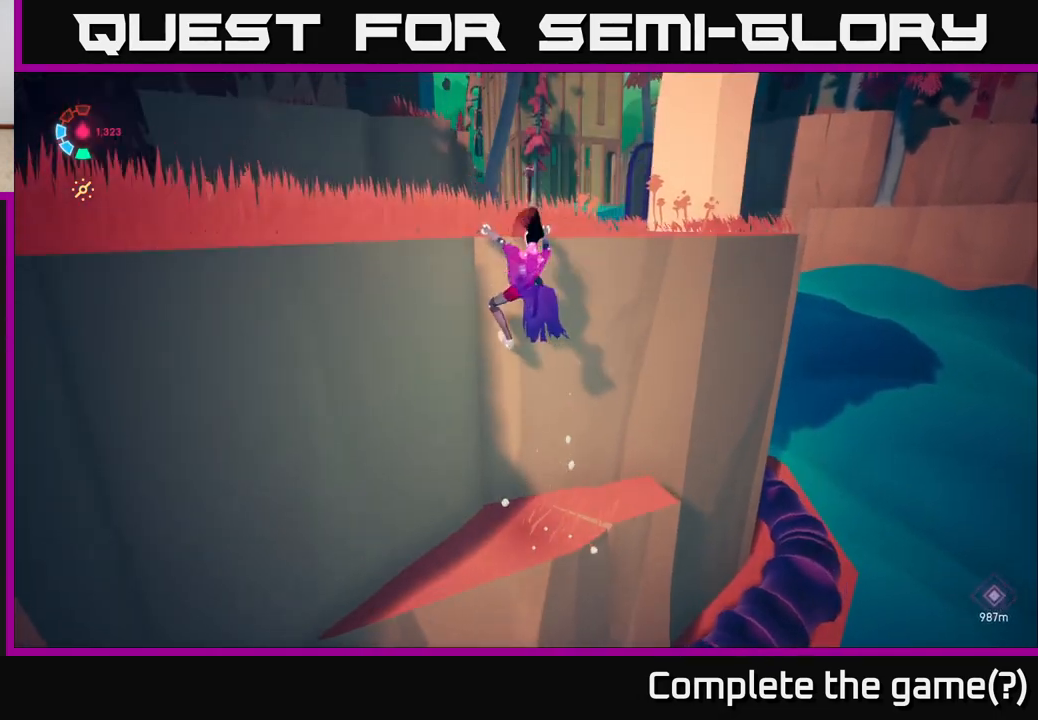
{"buttons": [], "left_stick": "up-right", "right_stick": "left", "events": [[67, "A", "up"], [267, "right_stick", "left"], [383, "left_stick", "up-right"]]}
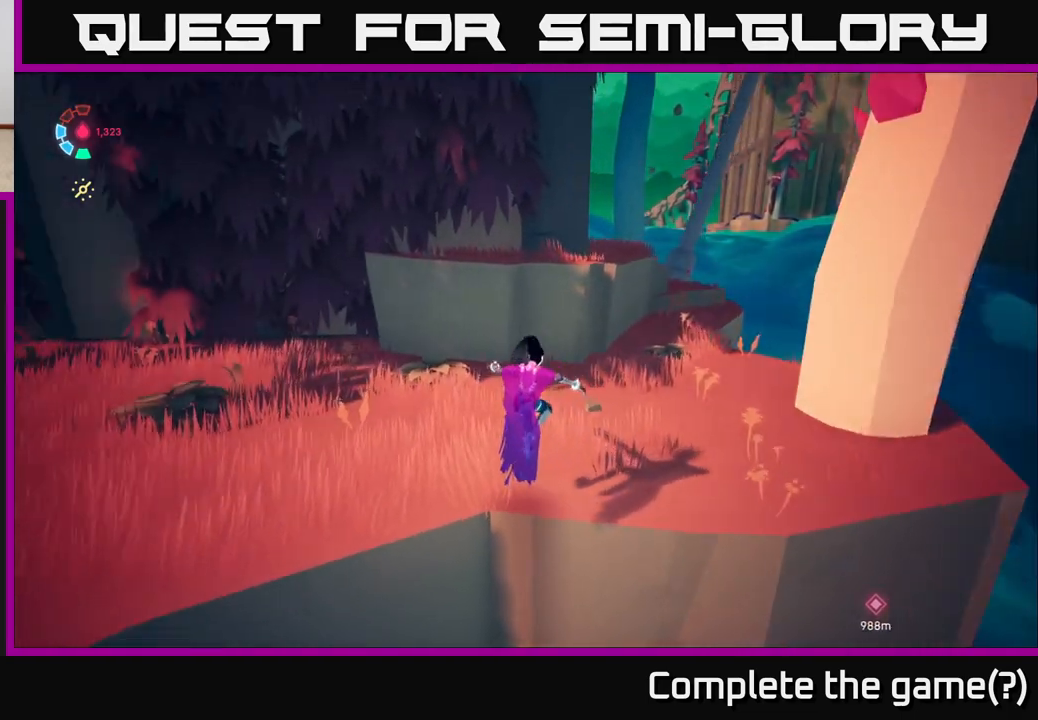
{"buttons": ["A"], "left_stick": "up-right", "right_stick": "center", "events": [[33, "right_stick", "up-left"], [200, "right_stick", "center"], [500, "A", "down"]]}
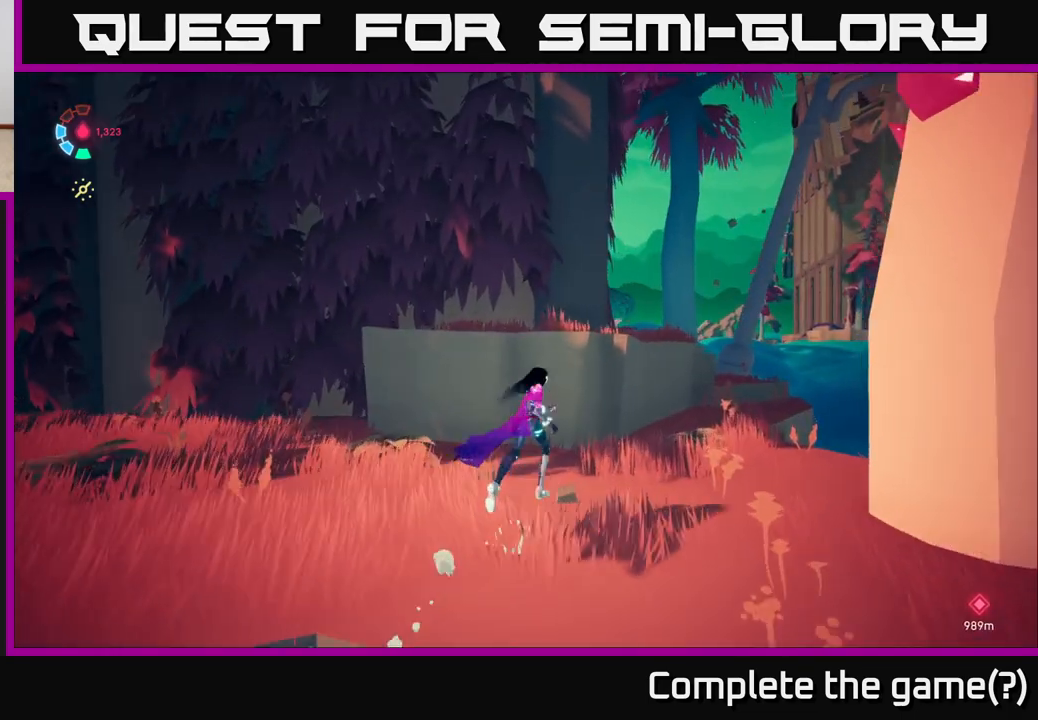
{"buttons": [], "left_stick": "up-right", "right_stick": "center", "events": [[200, "A", "up"], [267, "A", "down"], [467, "A", "up"]]}
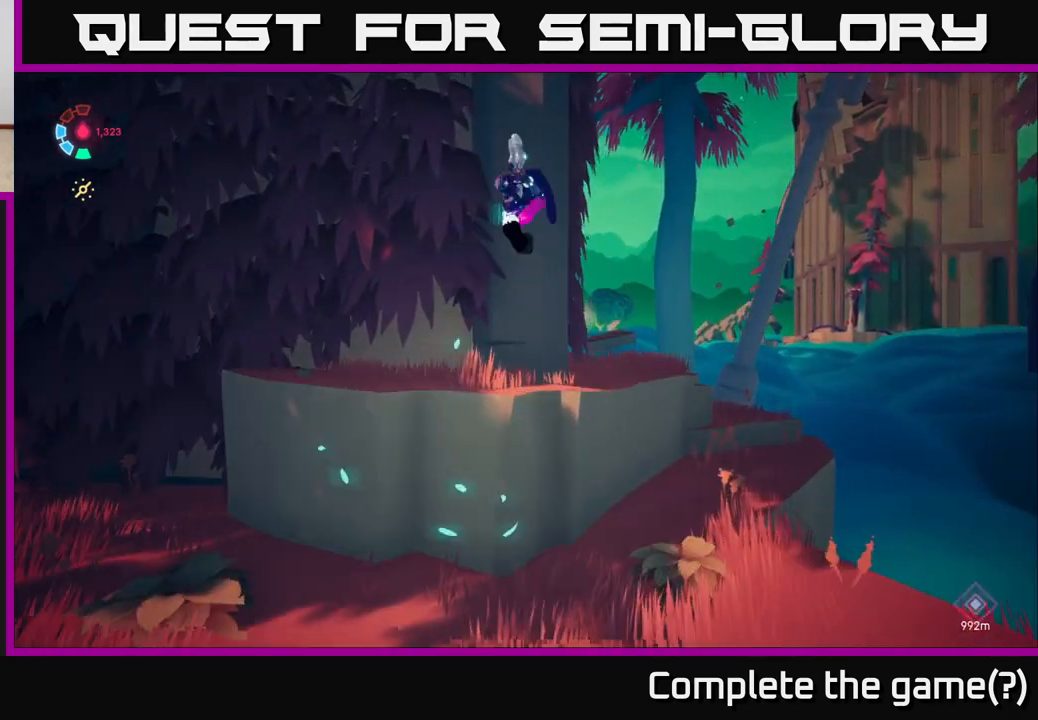
{"buttons": ["L2"], "left_stick": "up-right", "right_stick": "center", "events": [[167, "right_stick", "down"], [233, "right_stick", "down-left"], [350, "L2", "down"], [350, "right_stick", "center"]]}
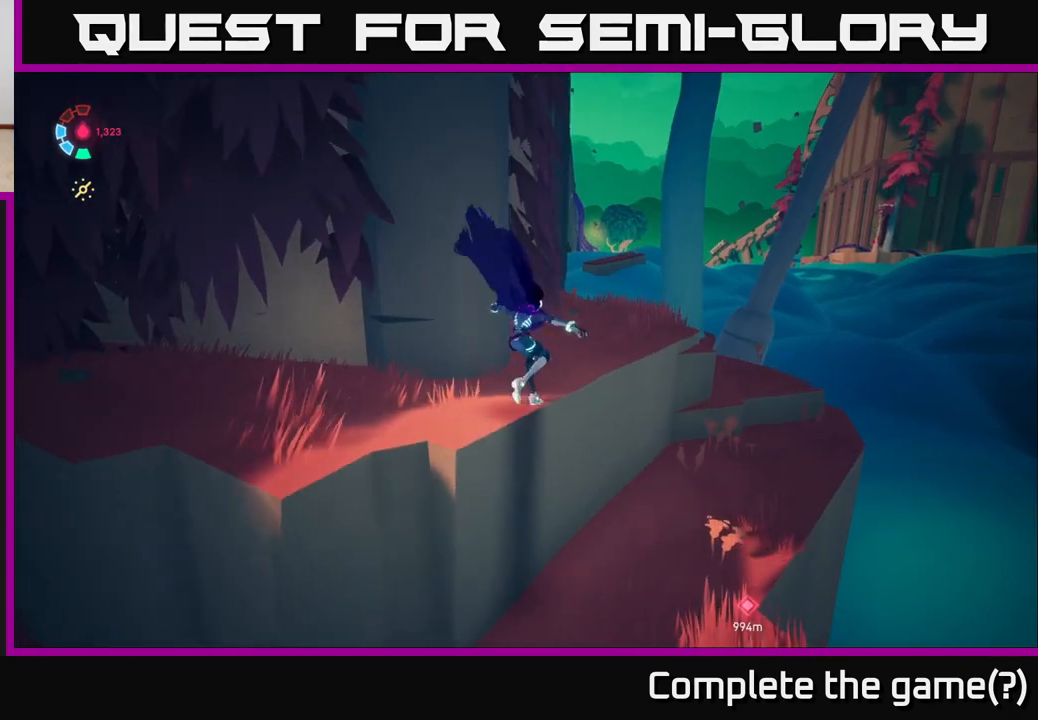
{"buttons": ["L2"], "left_stick": "up-right", "right_stick": "center", "events": [[67, "right_stick", "left"], [333, "right_stick", "center"]]}